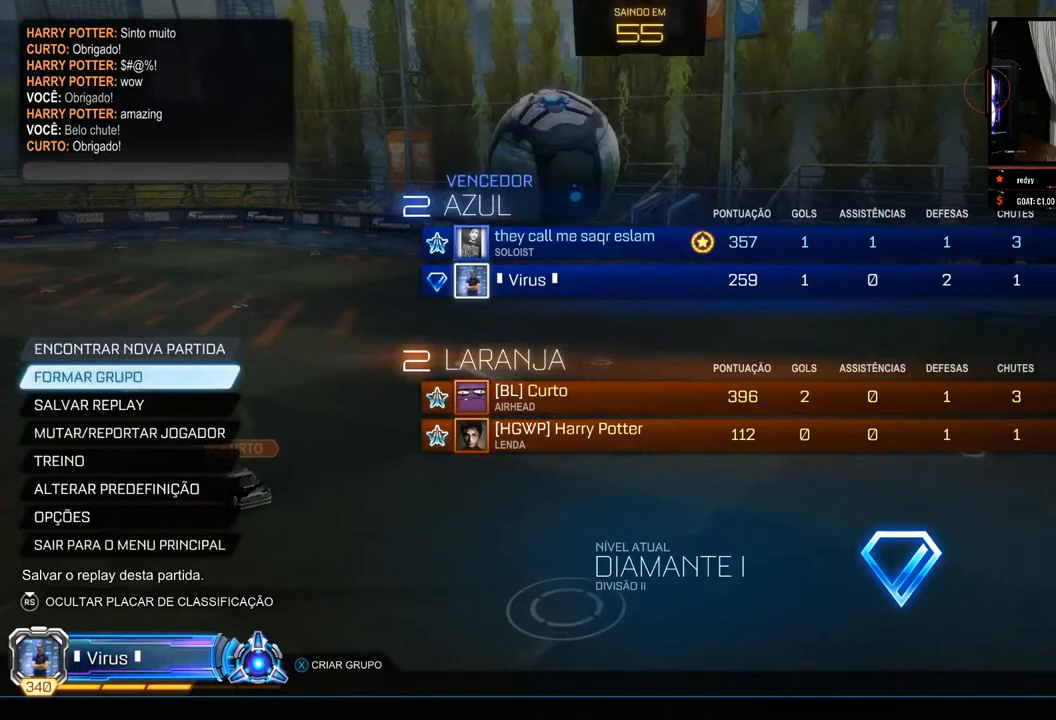
Gameplay with a controller (Xbox layout); each line is a JSON object with the inputs held at the frame after it. "events" lists button and stick changes between this image and that frame as [ms after this image, input, new state], when the widget could be followed in between. Not read: R3.
{"buttons": [], "left_stick": "down", "right_stick": "center", "events": []}
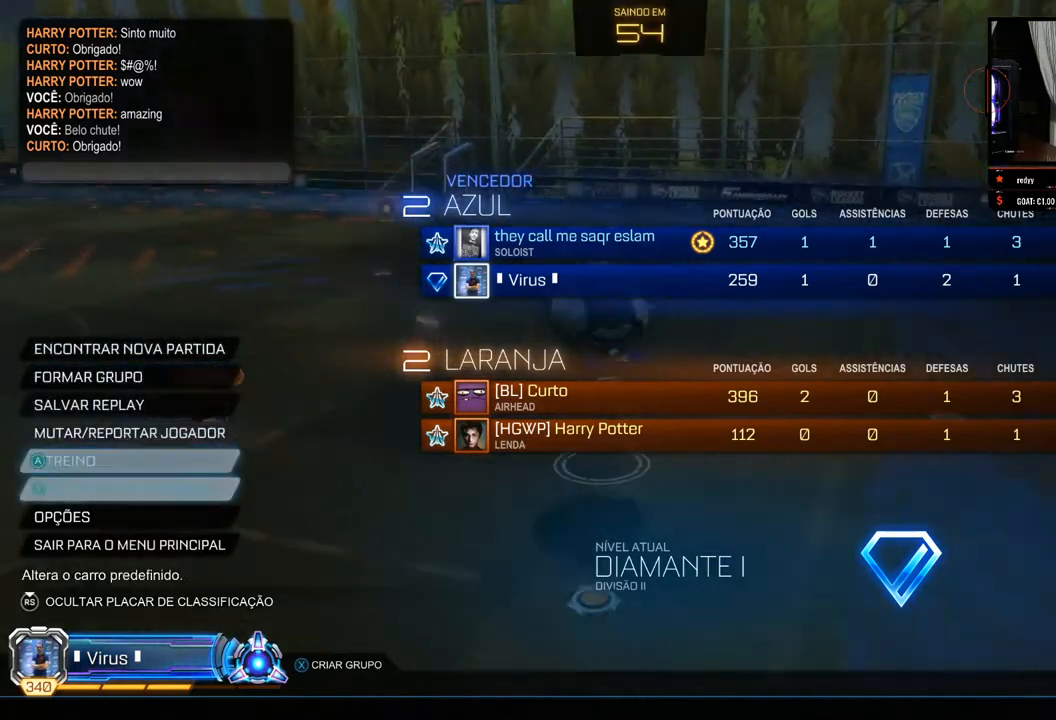
{"buttons": [], "left_stick": "center", "right_stick": "center", "events": [[333, "left_stick", "center"], [367, "A", "down"], [433, "A", "up"]]}
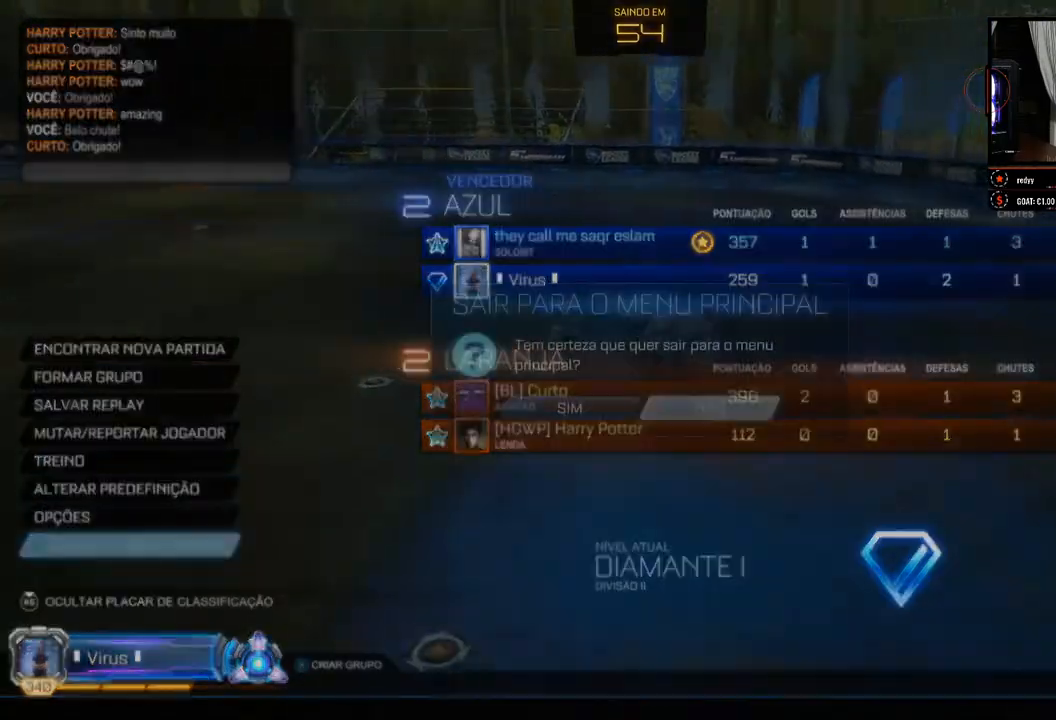
{"buttons": [], "left_stick": "center", "right_stick": "center", "events": [[267, "left_stick", "left"], [383, "A", "down"], [383, "left_stick", "center"], [417, "A", "up"]]}
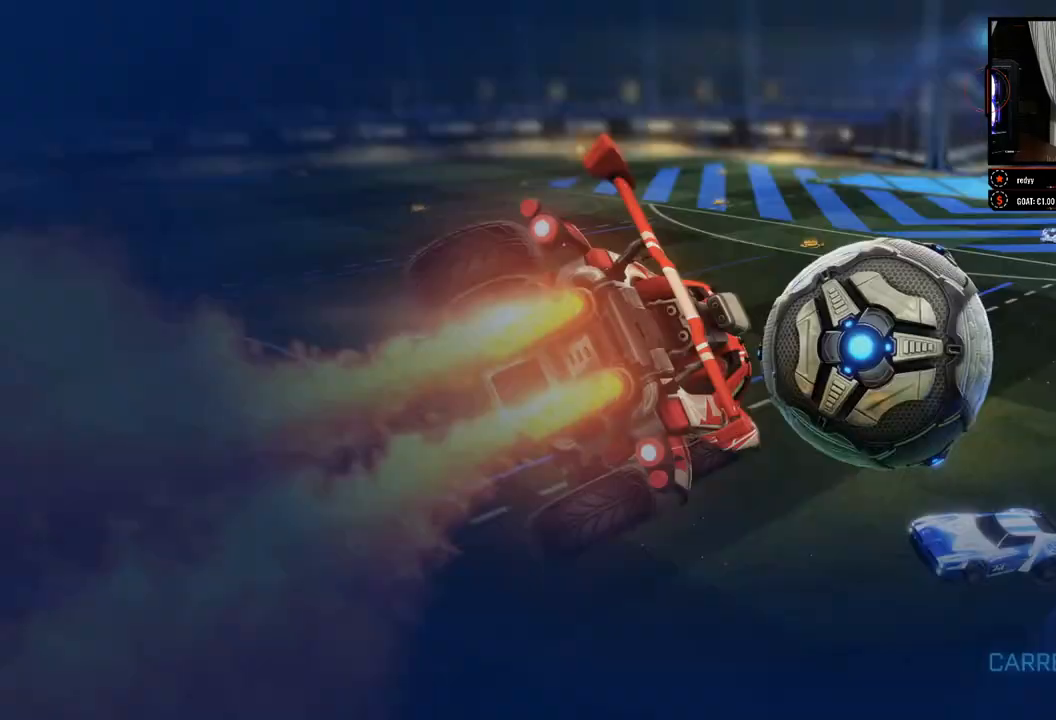
{"buttons": [], "left_stick": "center", "right_stick": "center", "events": []}
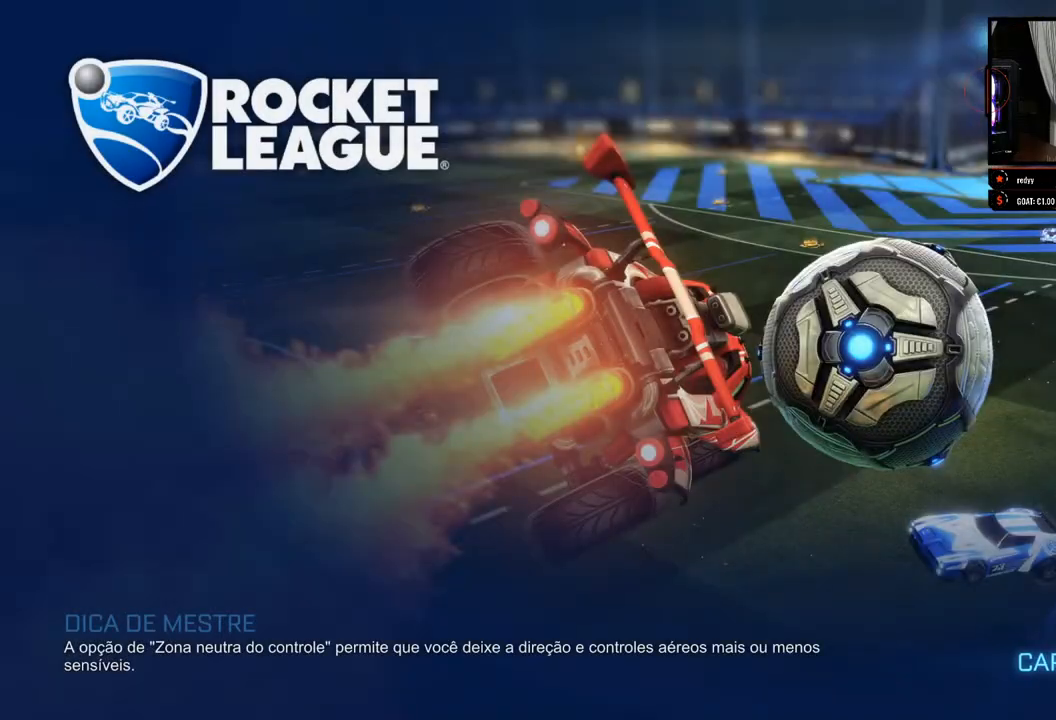
{"buttons": [], "left_stick": "center", "right_stick": "center", "events": []}
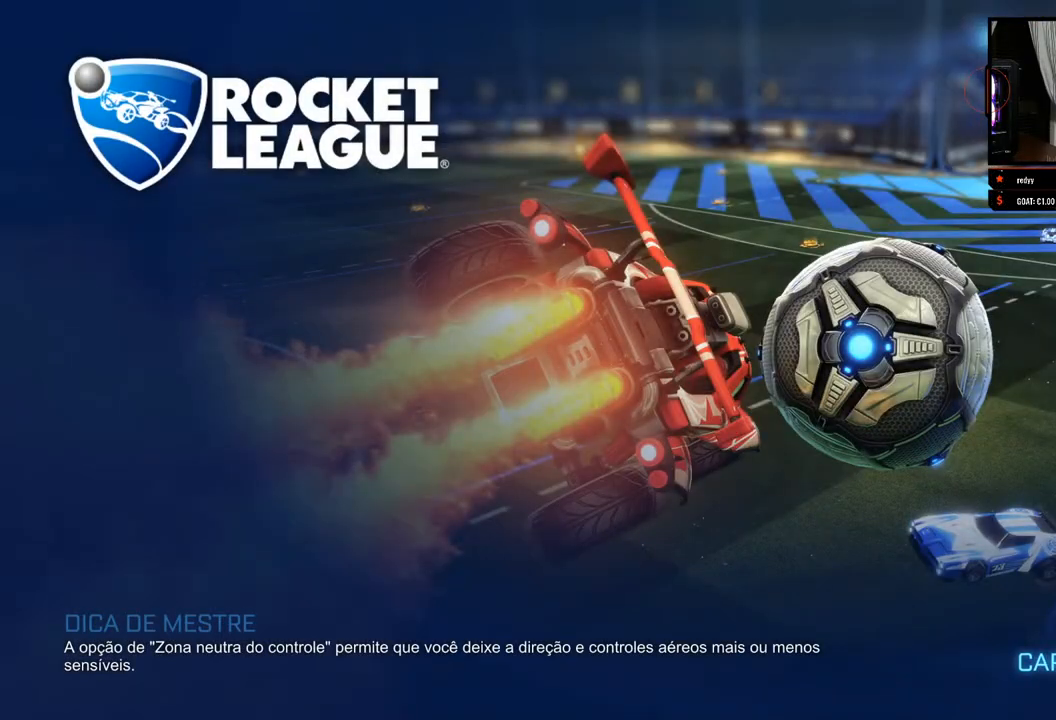
{"buttons": [], "left_stick": "center", "right_stick": "center", "events": []}
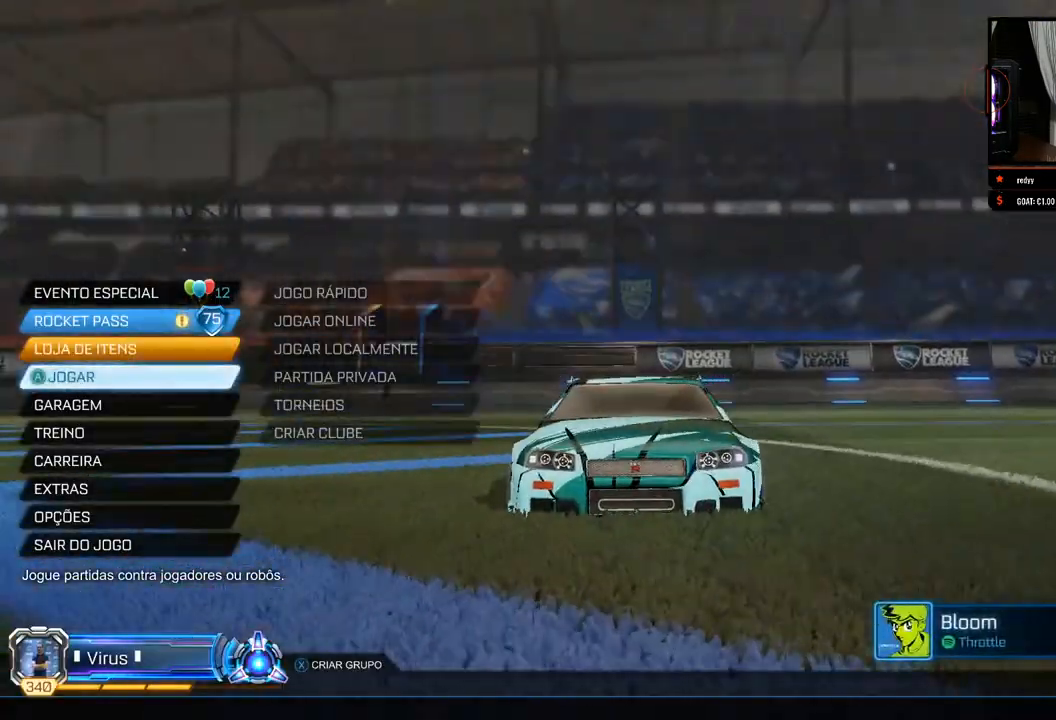
{"buttons": [], "left_stick": "down", "right_stick": "center", "events": [[450, "left_stick", "down"]]}
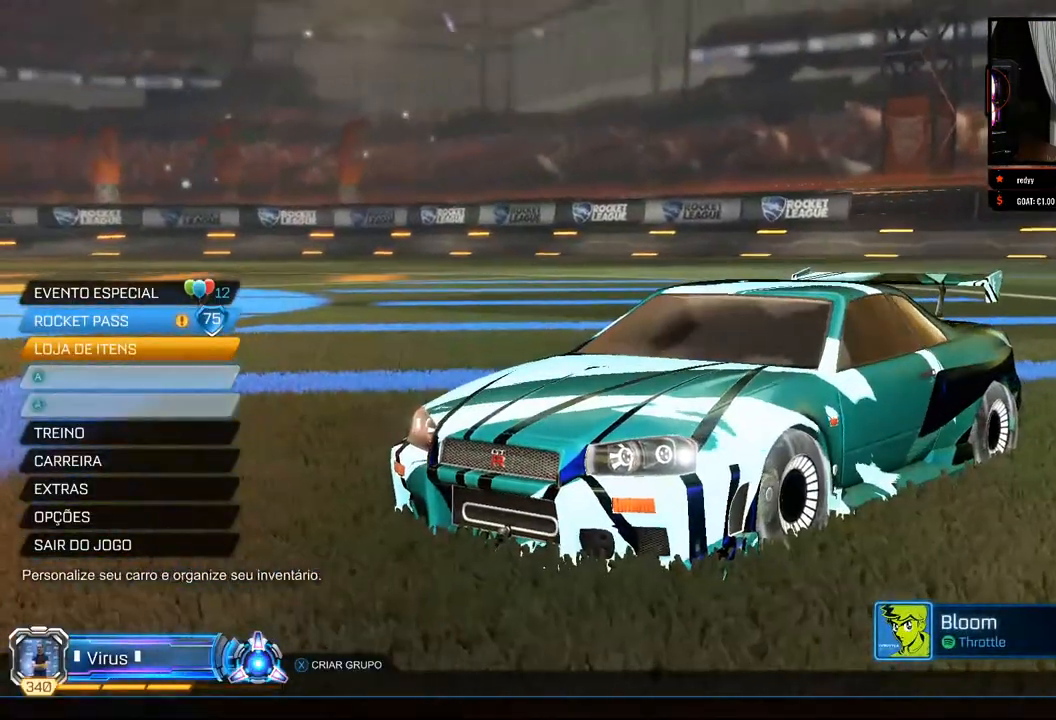
{"buttons": [], "left_stick": "center", "right_stick": "center", "events": [[33, "left_stick", "center"], [350, "A", "down"], [400, "A", "up"]]}
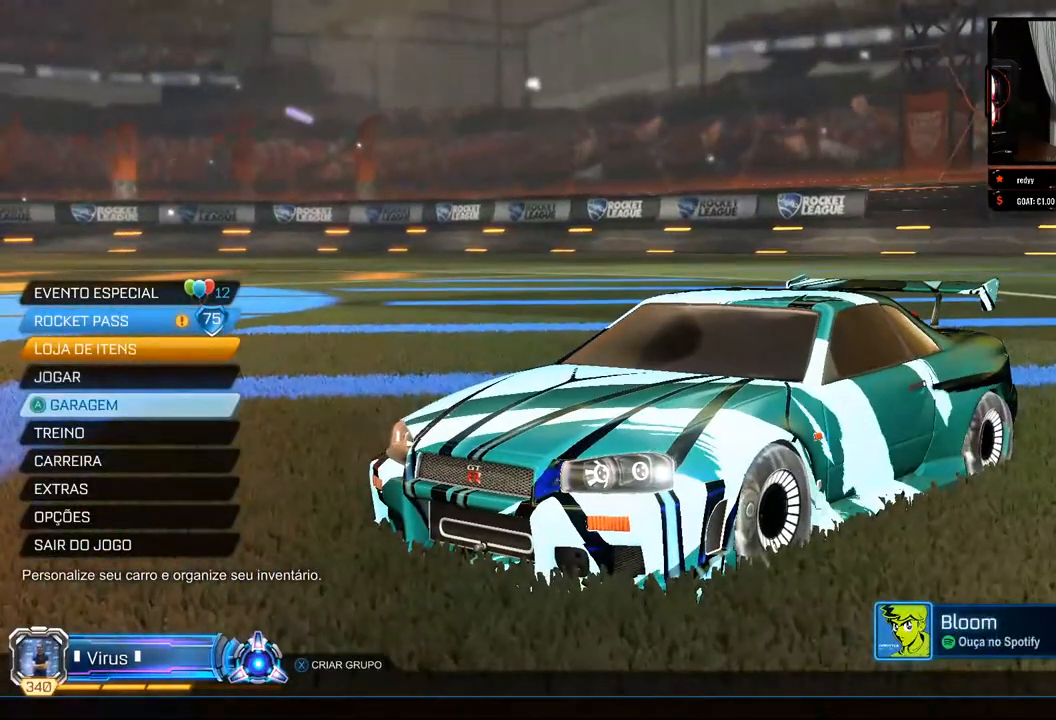
{"buttons": [], "left_stick": "center", "right_stick": "center", "events": []}
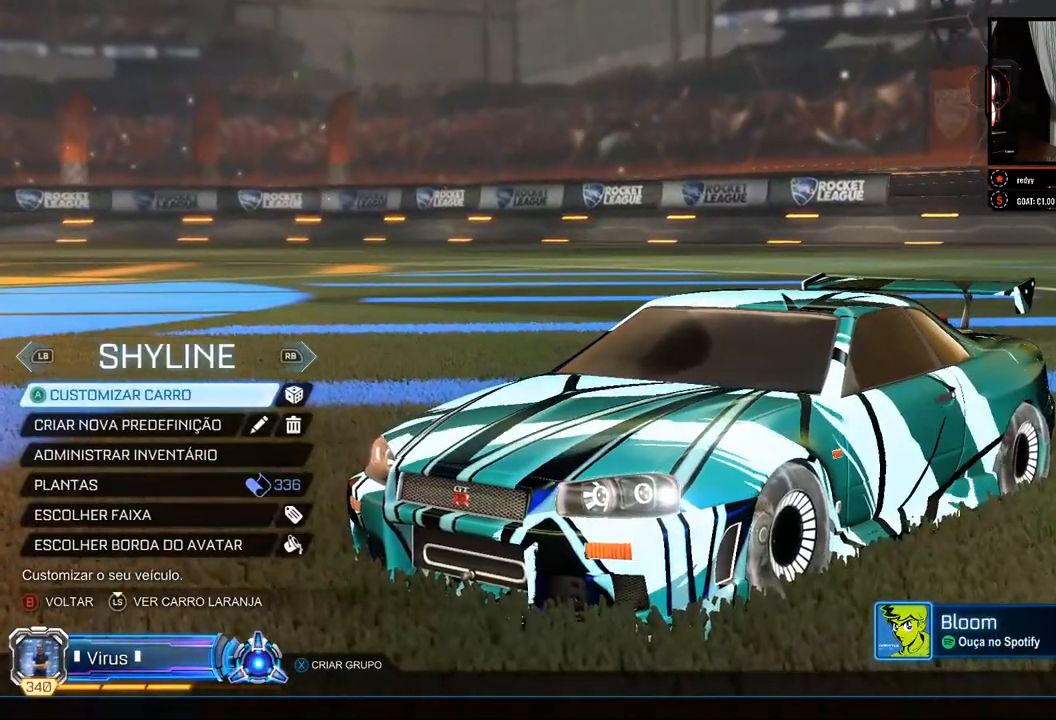
{"buttons": ["L1"], "left_stick": "center", "right_stick": "center", "events": [[500, "L1", "down"]]}
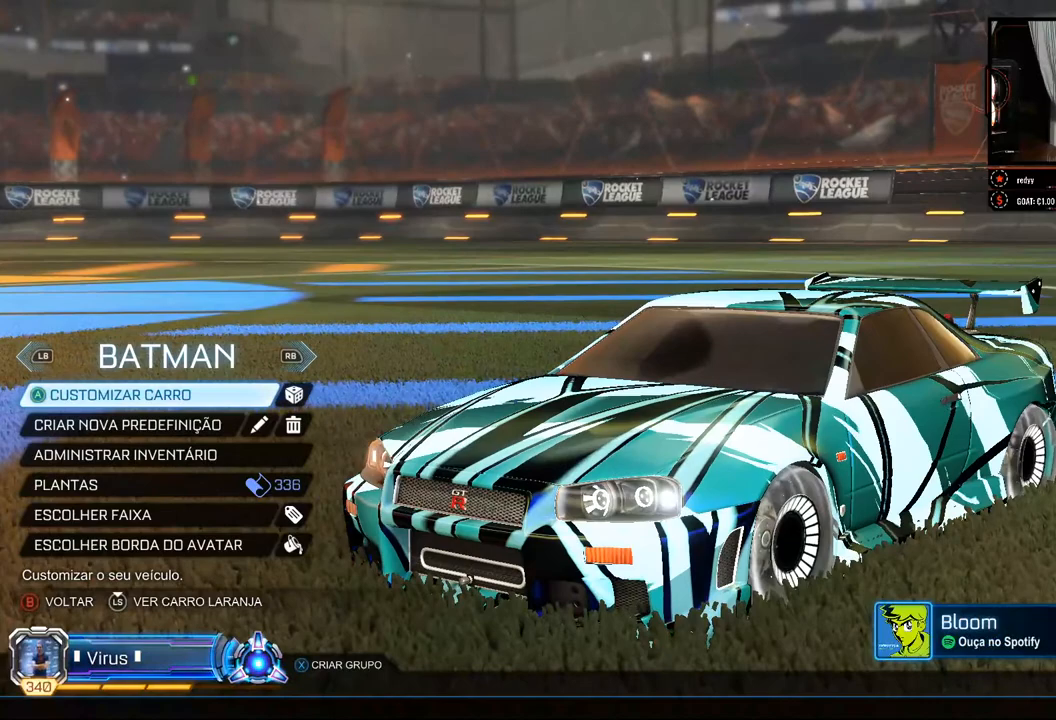
{"buttons": ["L1"], "left_stick": "center", "right_stick": "center", "events": [[83, "L1", "up"], [183, "L1", "down"], [250, "L1", "up"], [333, "L1", "down"], [383, "L1", "up"], [467, "L1", "down"]]}
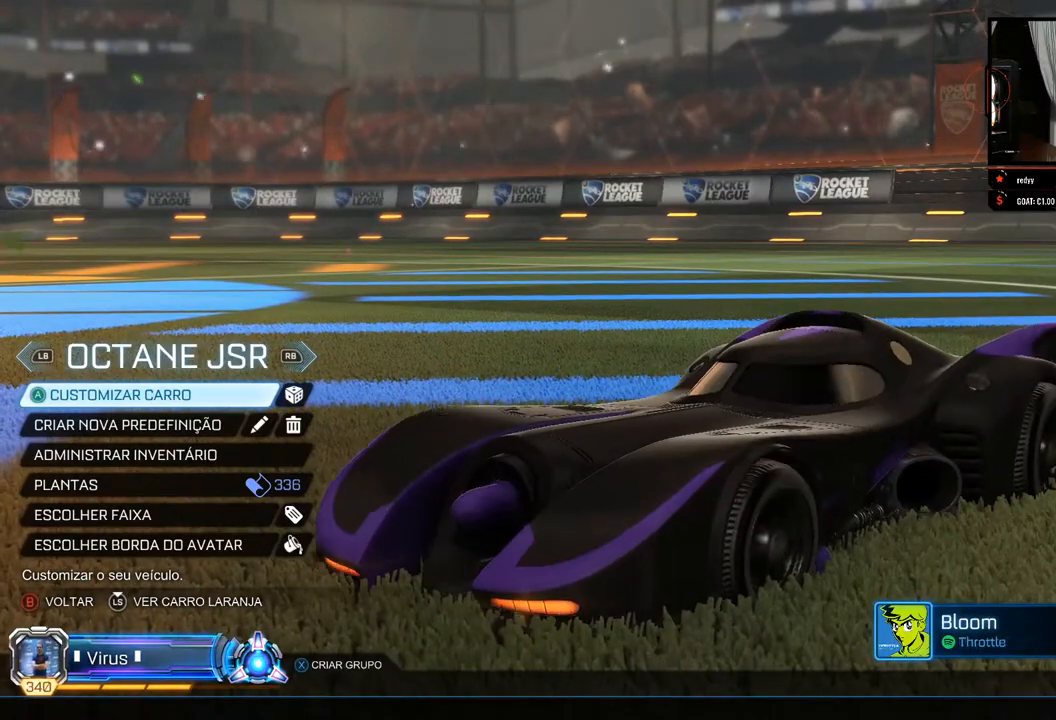
{"buttons": ["L1"], "left_stick": "center", "right_stick": "center", "events": [[50, "L1", "up"], [117, "L1", "down"], [200, "L1", "up"], [267, "L1", "down"], [367, "L1", "up"], [450, "L1", "down"]]}
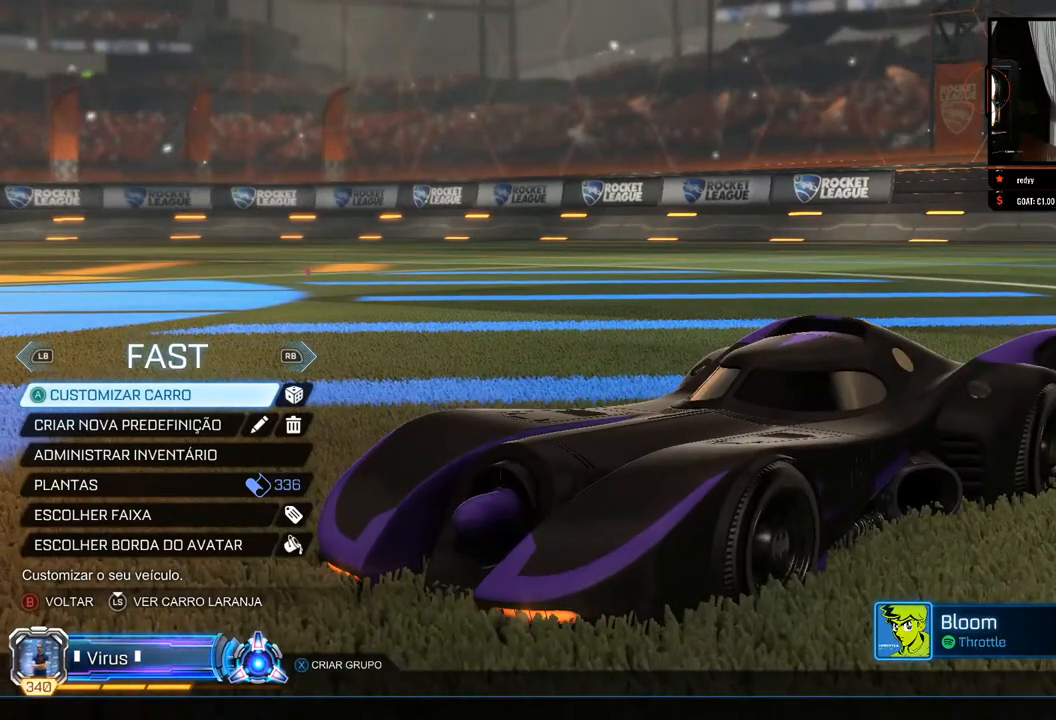
{"buttons": ["L1"], "left_stick": "center", "right_stick": "center", "events": [[33, "L1", "up"], [100, "L1", "down"], [183, "L1", "up"], [267, "L1", "down"], [367, "L1", "up"], [467, "L1", "down"]]}
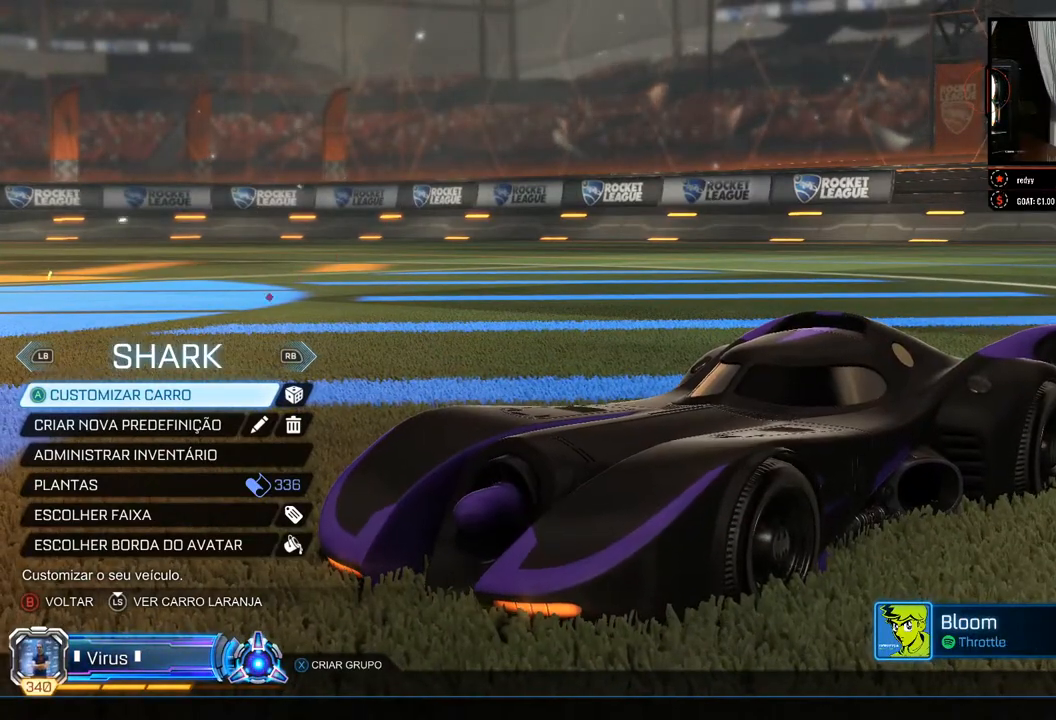
{"buttons": [], "left_stick": "center", "right_stick": "center", "events": [[17, "L1", "up"], [233, "R1", "down"], [333, "R1", "up"]]}
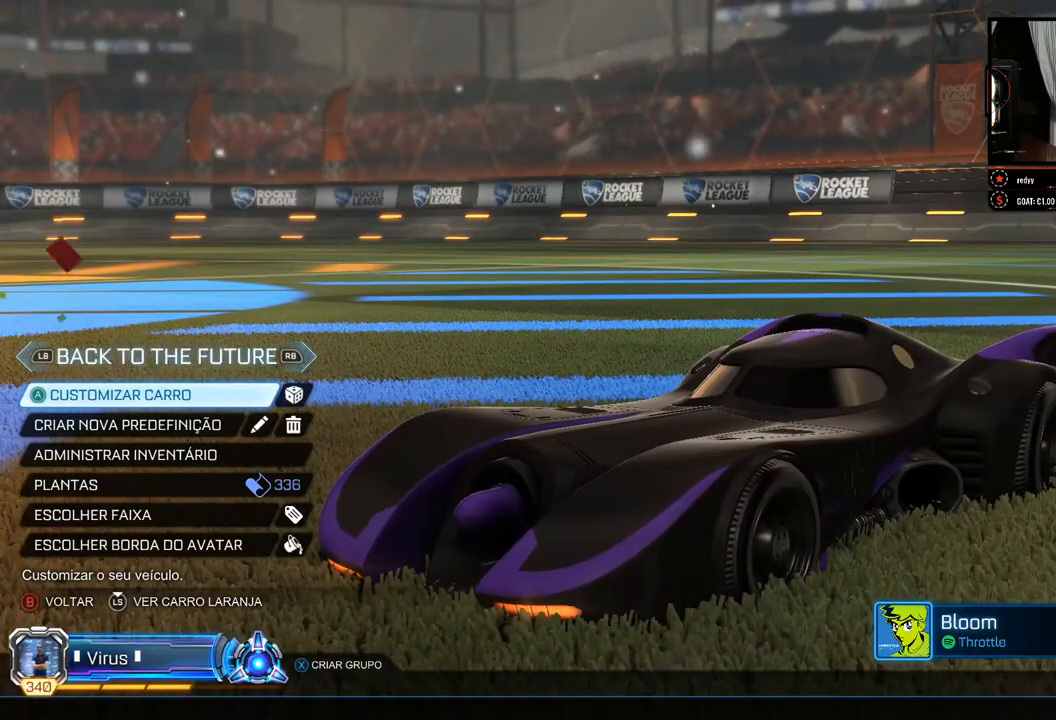
{"buttons": ["L1"], "left_stick": "center", "right_stick": "center", "events": [[133, "L1", "down"], [233, "L1", "up"], [417, "L1", "down"]]}
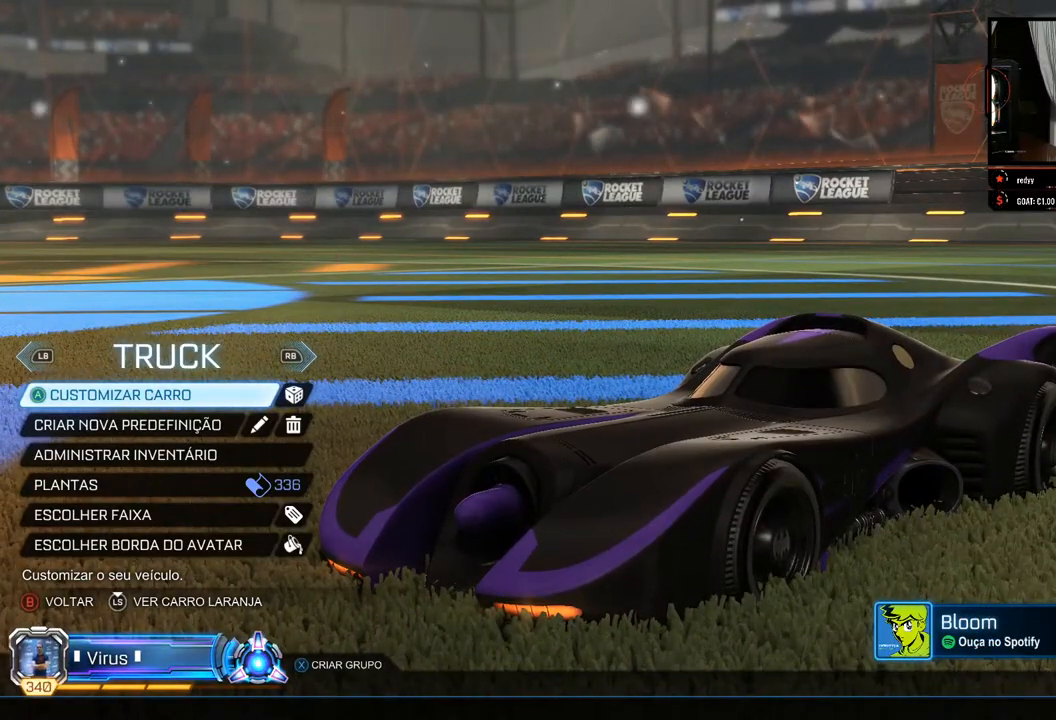
{"buttons": [], "left_stick": "center", "right_stick": "center", "events": [[33, "L1", "up"]]}
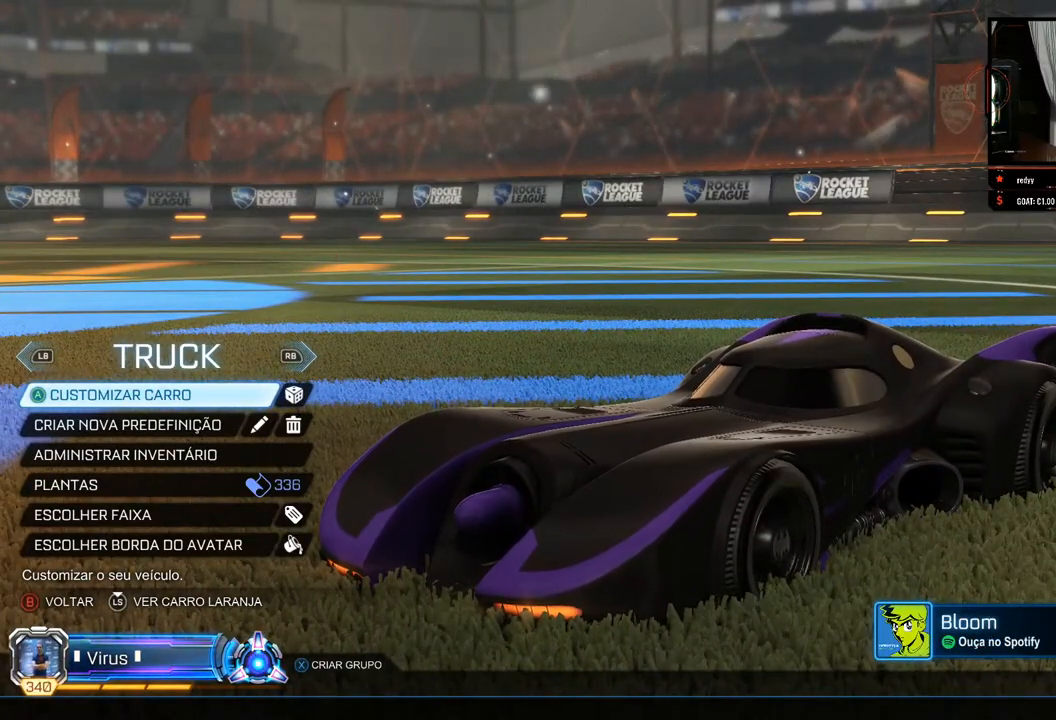
{"buttons": [], "left_stick": "center", "right_stick": "center", "events": [[167, "L1", "down"], [250, "L1", "up"]]}
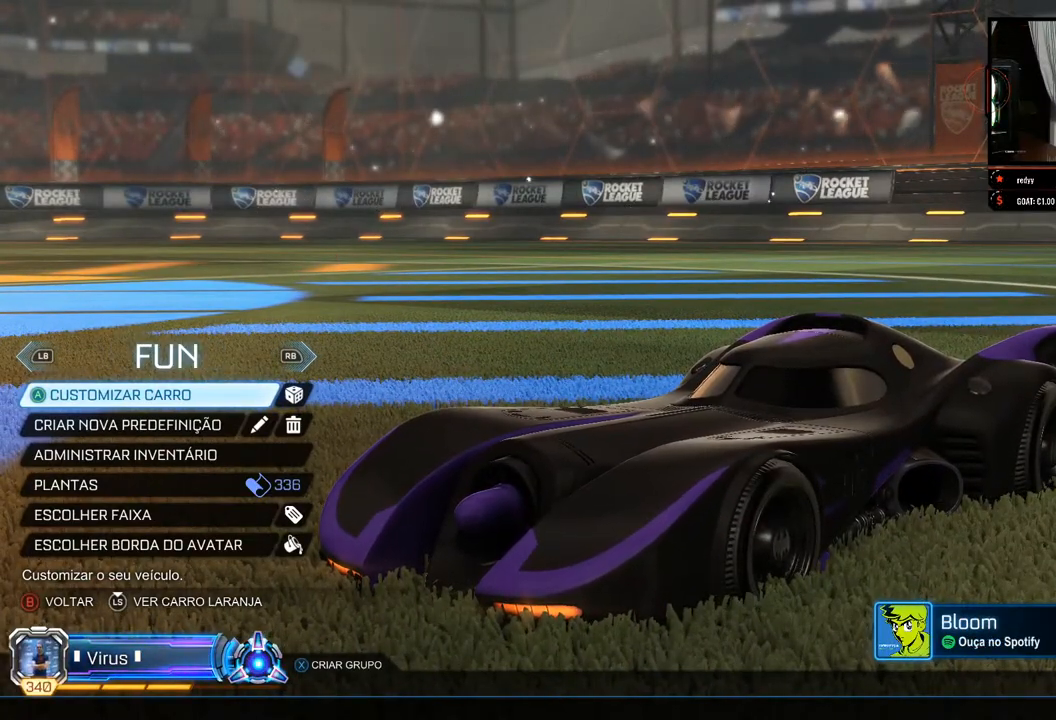
{"buttons": [], "left_stick": "center", "right_stick": "center", "events": [[17, "R1", "down"], [117, "R1", "up"]]}
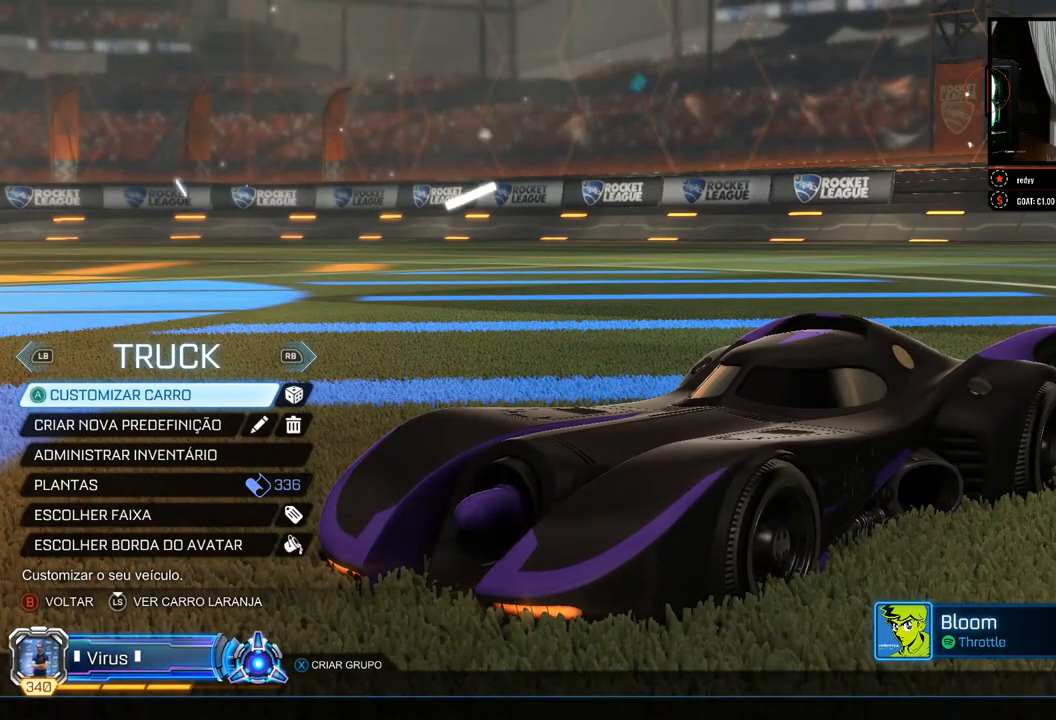
{"buttons": [], "left_stick": "center", "right_stick": "center", "events": []}
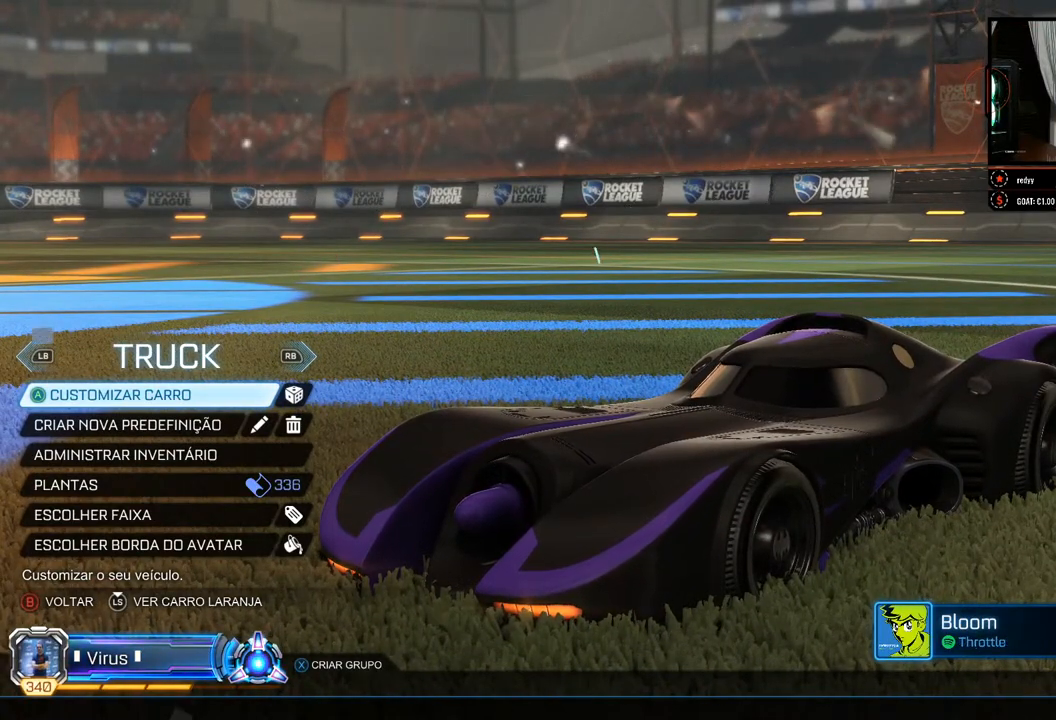
{"buttons": [], "left_stick": "center", "right_stick": "center", "events": []}
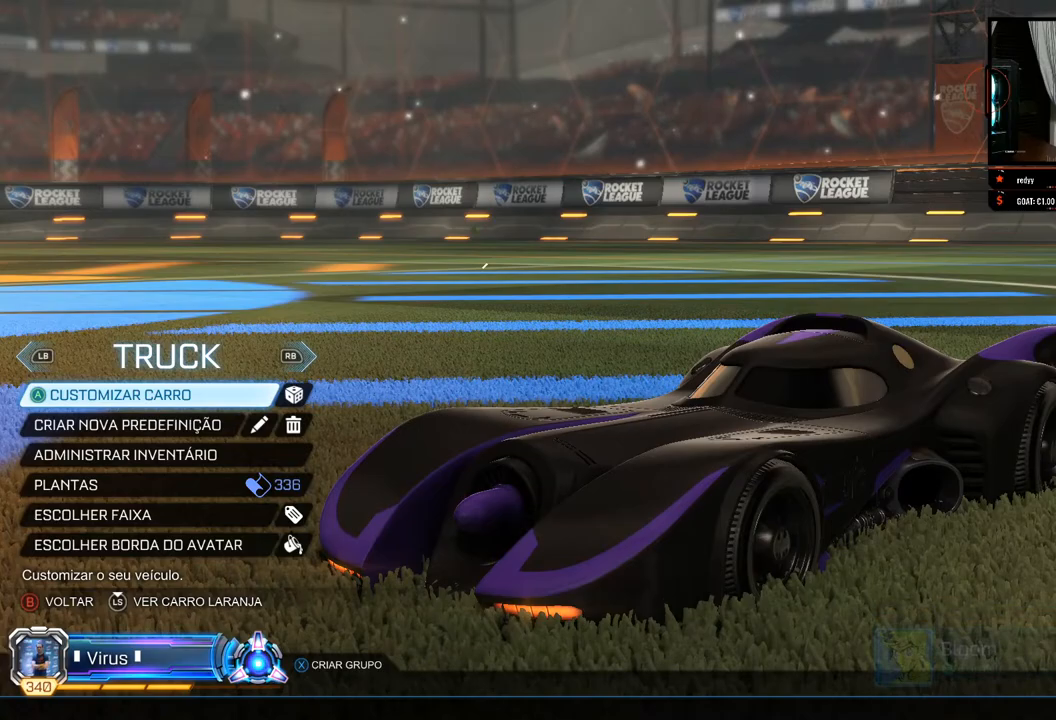
{"buttons": [], "left_stick": "center", "right_stick": "center", "events": []}
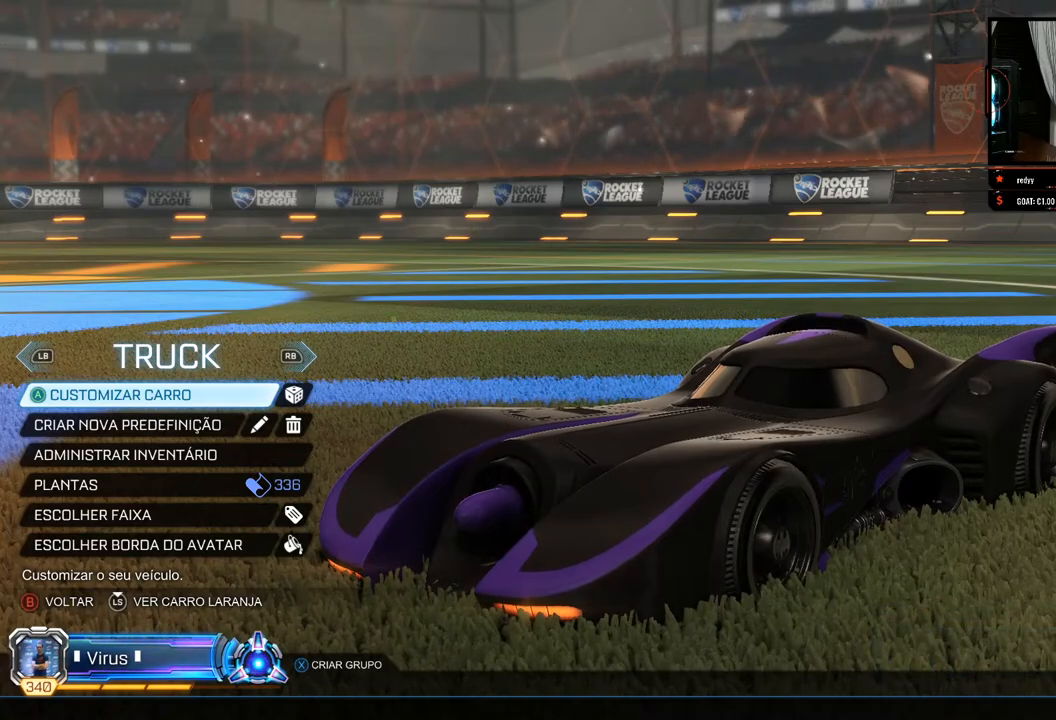
{"buttons": [], "left_stick": "center", "right_stick": "center", "events": []}
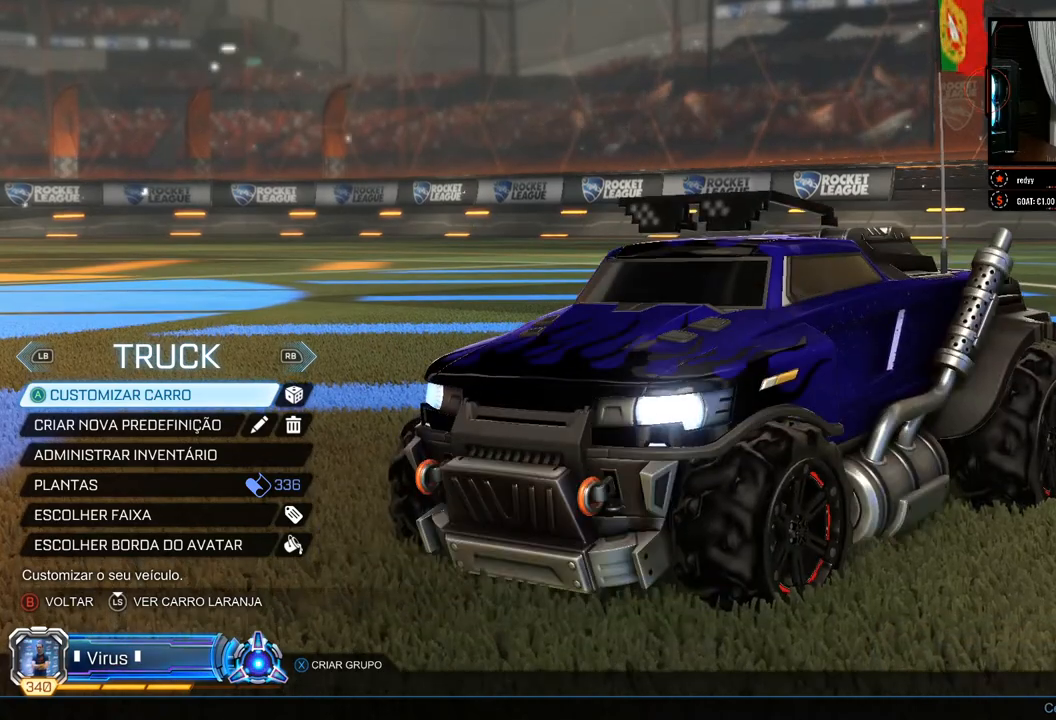
{"buttons": [], "left_stick": "center", "right_stick": "center", "events": []}
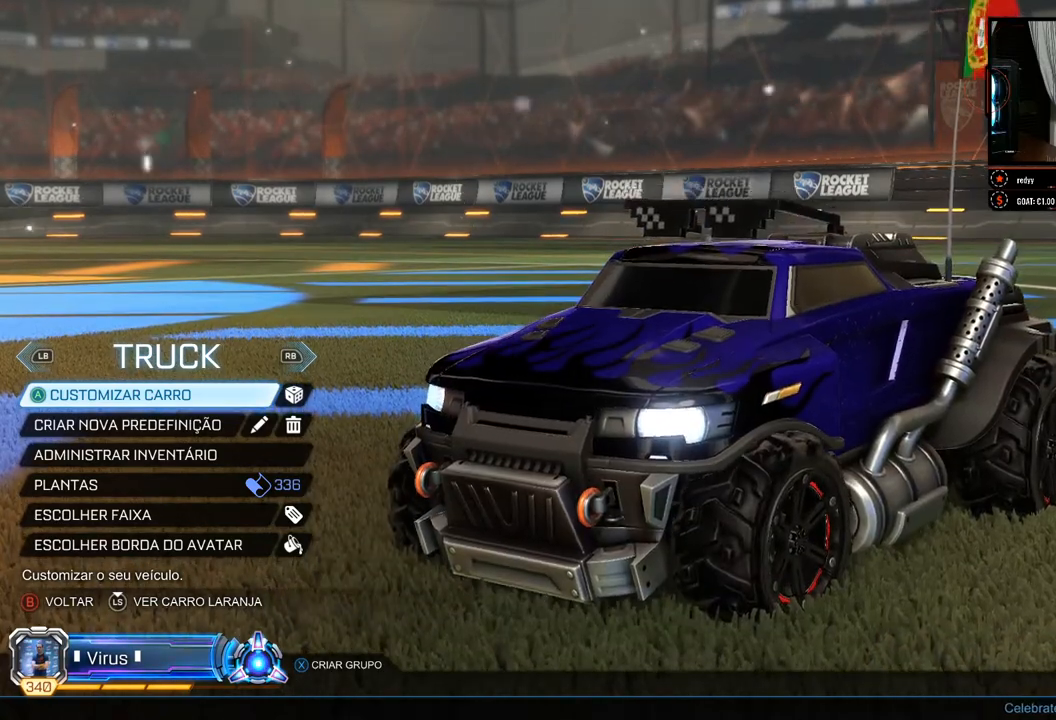
{"buttons": [], "left_stick": "center", "right_stick": "center", "events": []}
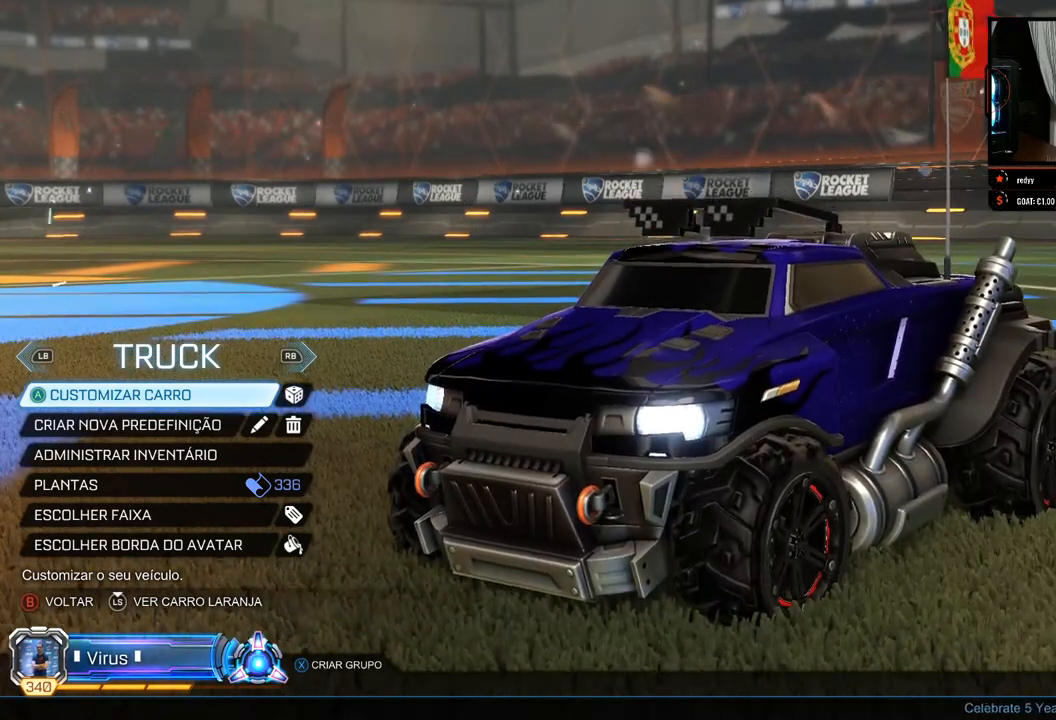
{"buttons": [], "left_stick": "center", "right_stick": "center", "events": []}
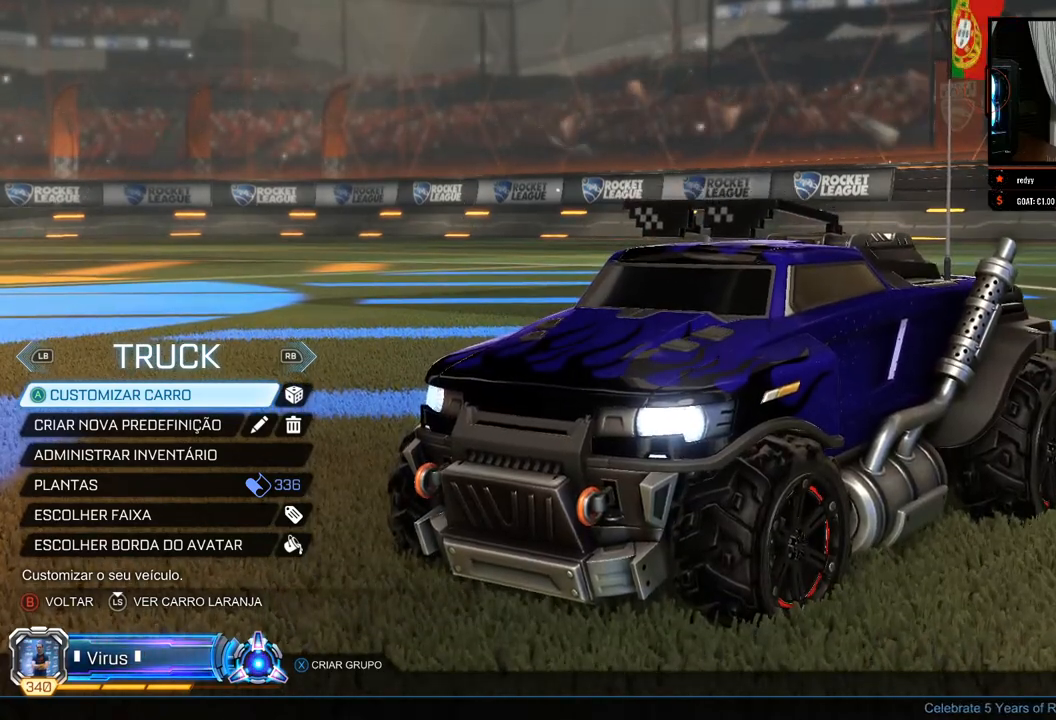
{"buttons": [], "left_stick": "center", "right_stick": "right", "events": [[483, "right_stick", "right"]]}
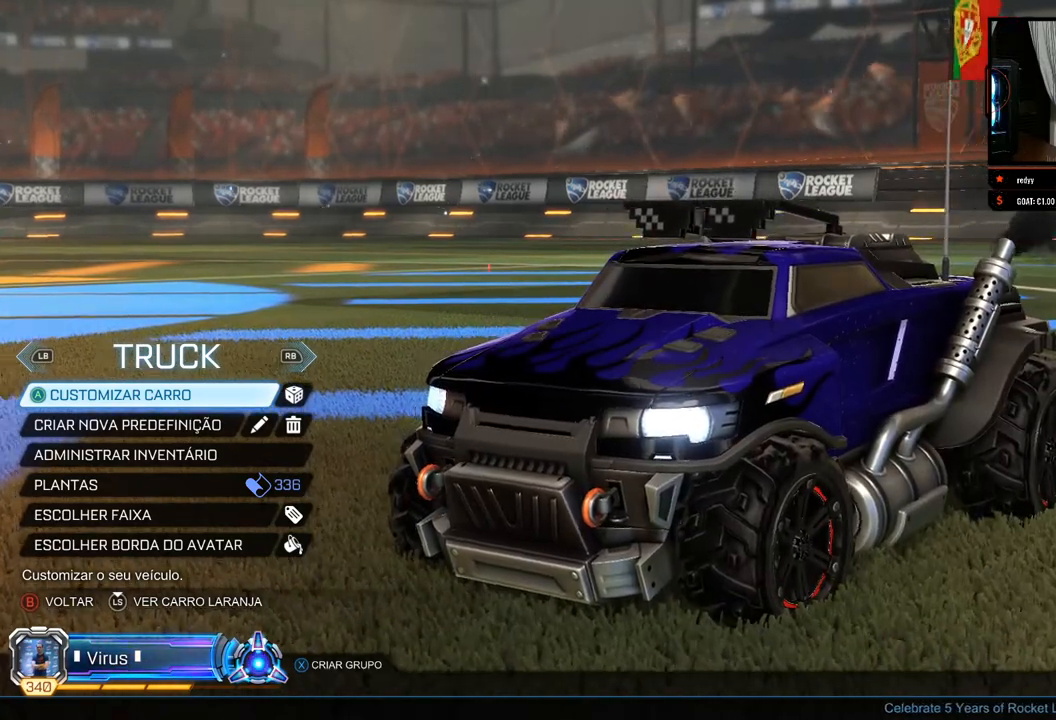
{"buttons": [], "left_stick": "center", "right_stick": "right", "events": []}
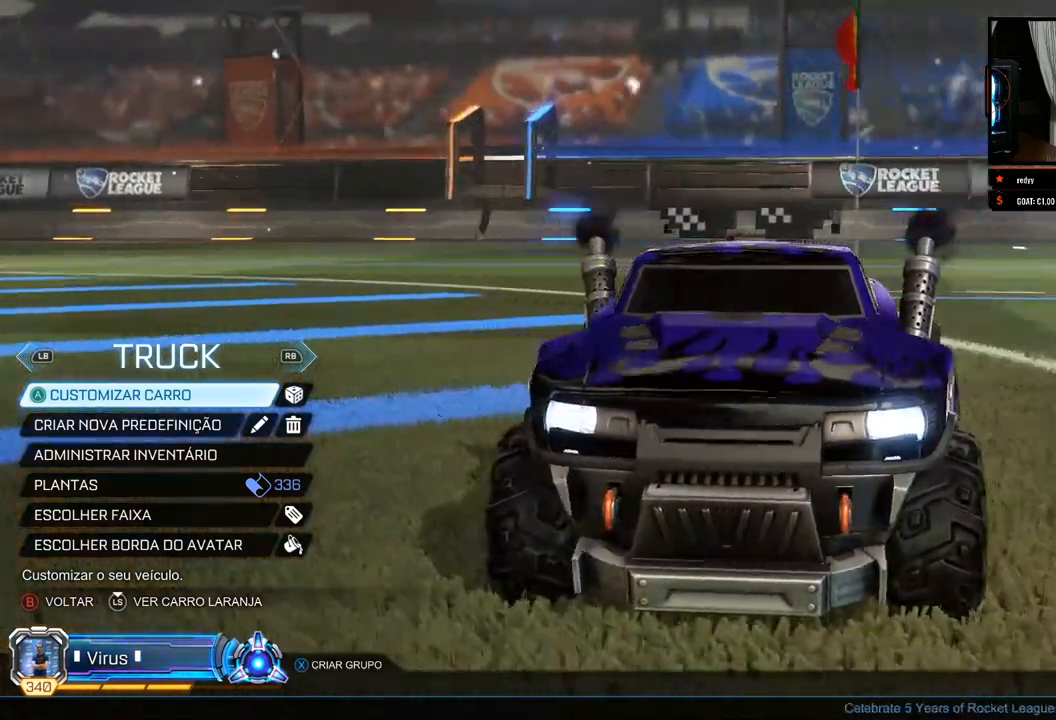
{"buttons": [], "left_stick": "center", "right_stick": "left", "events": [[233, "right_stick", "center"], [333, "right_stick", "left"]]}
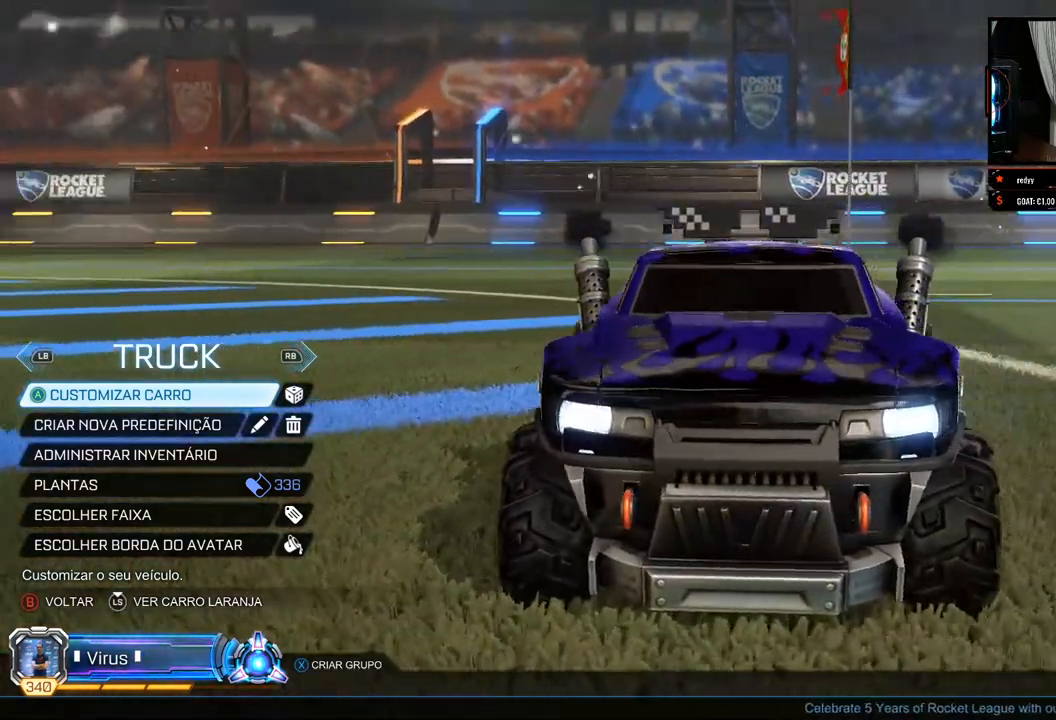
{"buttons": [], "left_stick": "center", "right_stick": "center", "events": [[183, "right_stick", "center"]]}
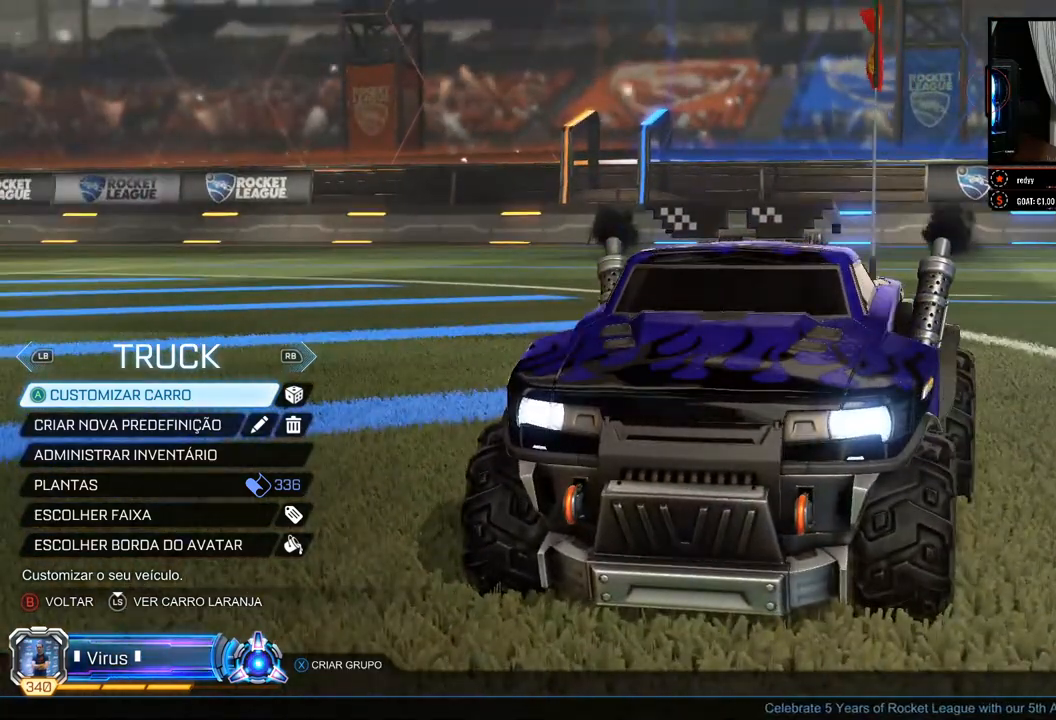
{"buttons": [], "left_stick": "center", "right_stick": "center", "events": [[400, "R1", "down"], [483, "R1", "up"]]}